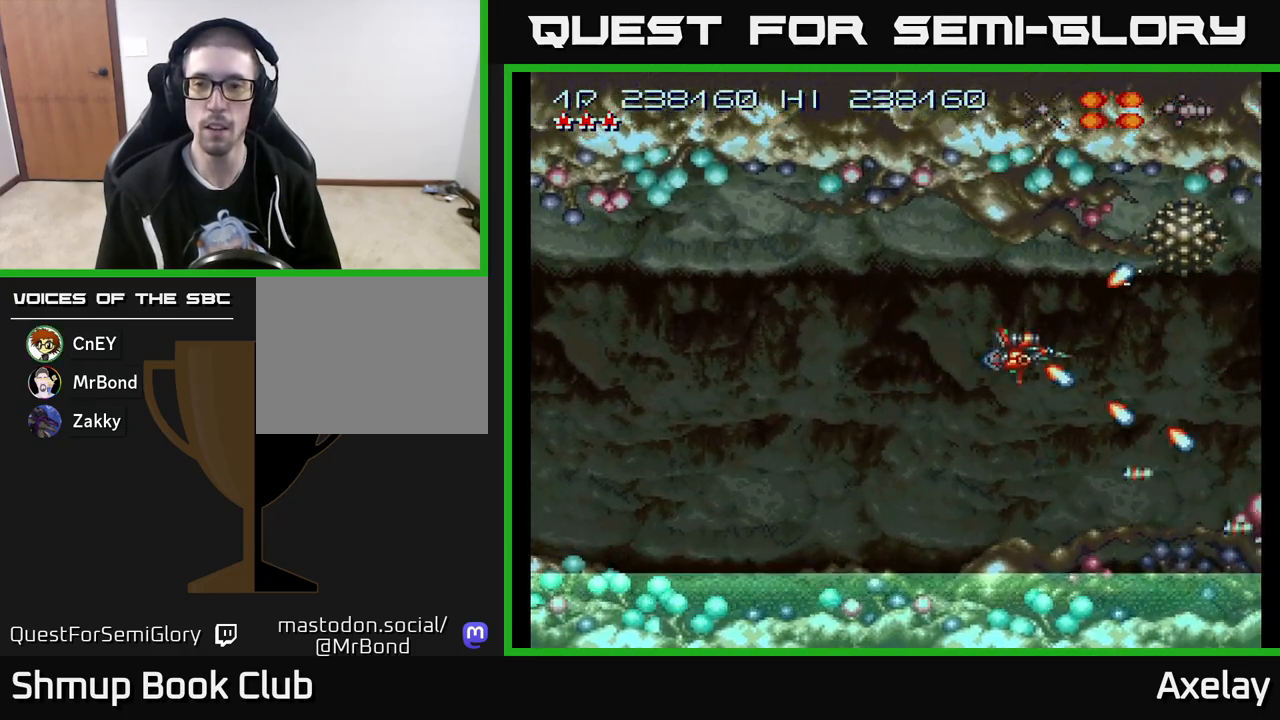
Gameplay with a controller (Xbox layout); each line is a JSON object with the inputs held at the frame after it. "events" lists button and stick changes between this image and that frame as [ms after this image, input, new state], when the widget could be followed in between. Not read: left_stick.
{"buttons": ["DPAD_LEFT"], "right_stick": "center", "events": [[17, "A", "up"], [50, "DPAD_LEFT", "up"], [83, "A", "down"], [183, "A", "up"], [250, "A", "down"], [283, "DPAD_LEFT", "down"], [333, "A", "up"], [383, "DPAD_LEFT", "up"], [400, "A", "down"], [500, "A", "up"], [500, "DPAD_LEFT", "down"]]}
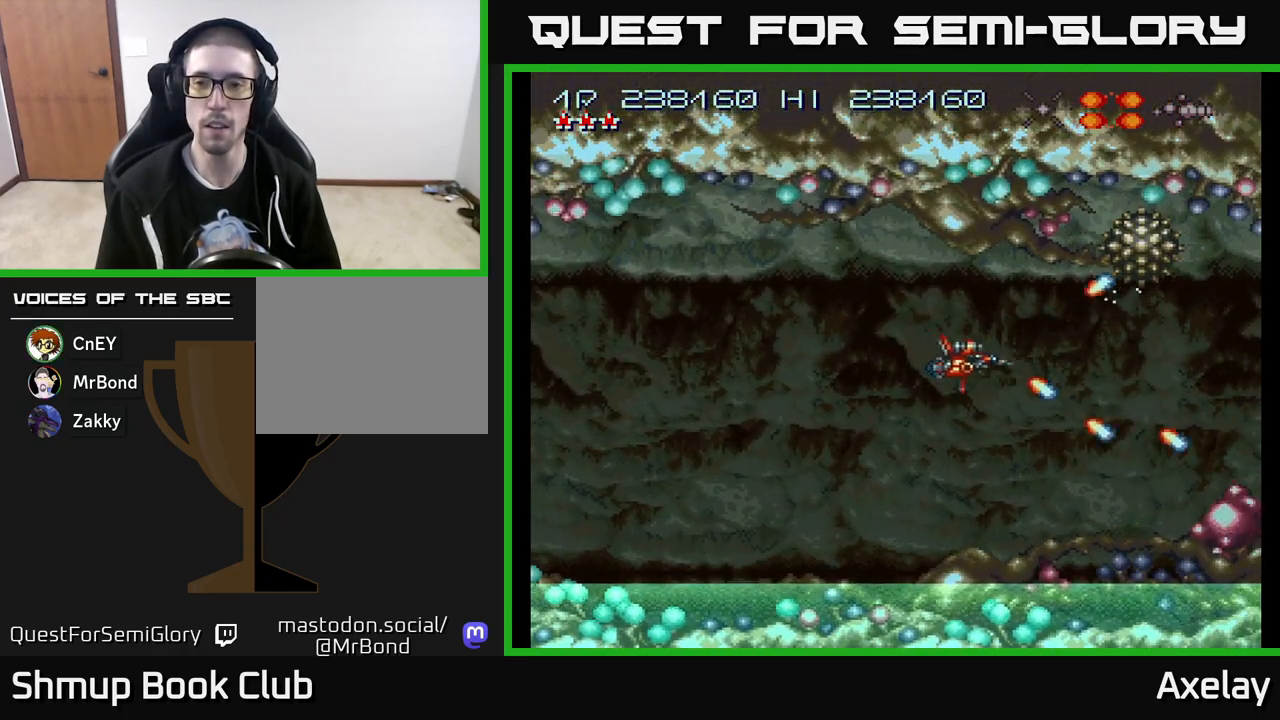
{"buttons": [], "right_stick": "center", "events": [[50, "A", "down"], [100, "DPAD_LEFT", "up"], [133, "A", "up"], [200, "DPAD_LEFT", "down"], [217, "A", "down"], [283, "DPAD_LEFT", "up"], [300, "A", "up"], [367, "A", "down"], [417, "DPAD_LEFT", "down"], [450, "A", "up"], [500, "DPAD_LEFT", "up"]]}
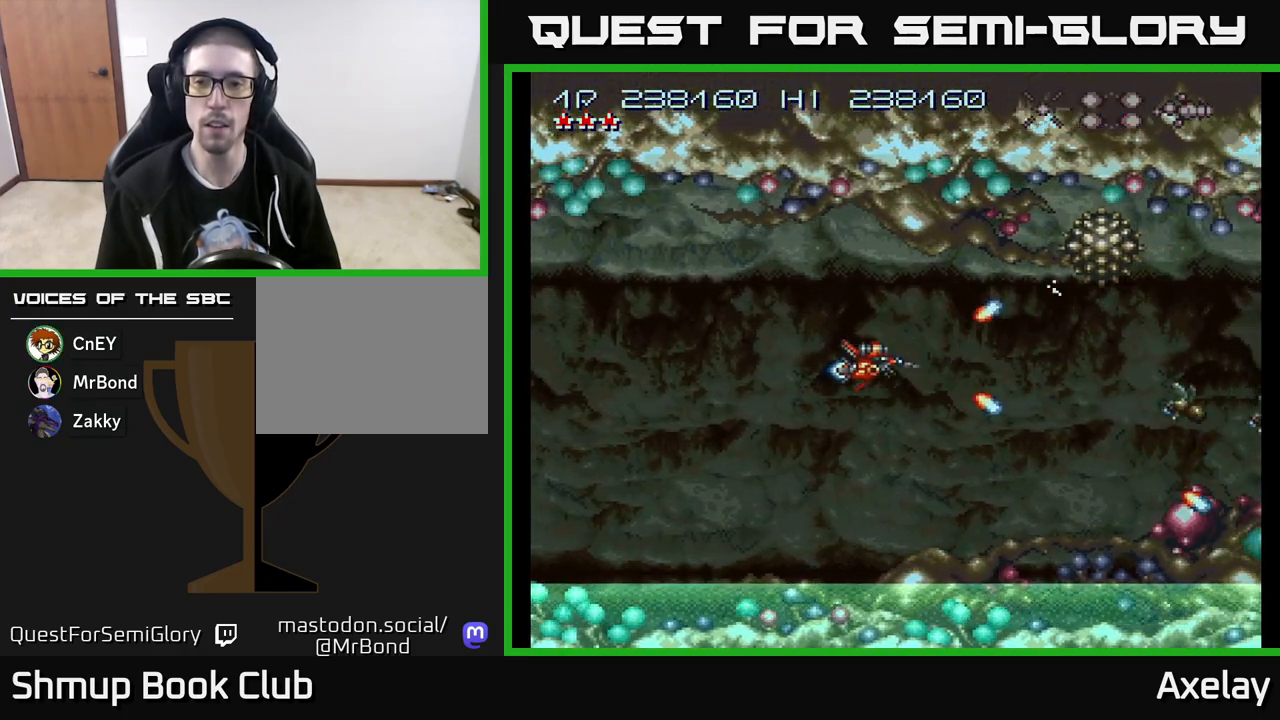
{"buttons": ["DPAD_LEFT"], "right_stick": "center", "events": [[33, "A", "down"], [83, "DPAD_LEFT", "down"], [117, "A", "up"], [183, "DPAD_LEFT", "up"], [200, "A", "down"], [283, "A", "up"], [300, "DPAD_LEFT", "down"], [333, "DPAD_LEFT", "up"], [350, "A", "down"], [450, "A", "up"], [450, "DPAD_LEFT", "down"]]}
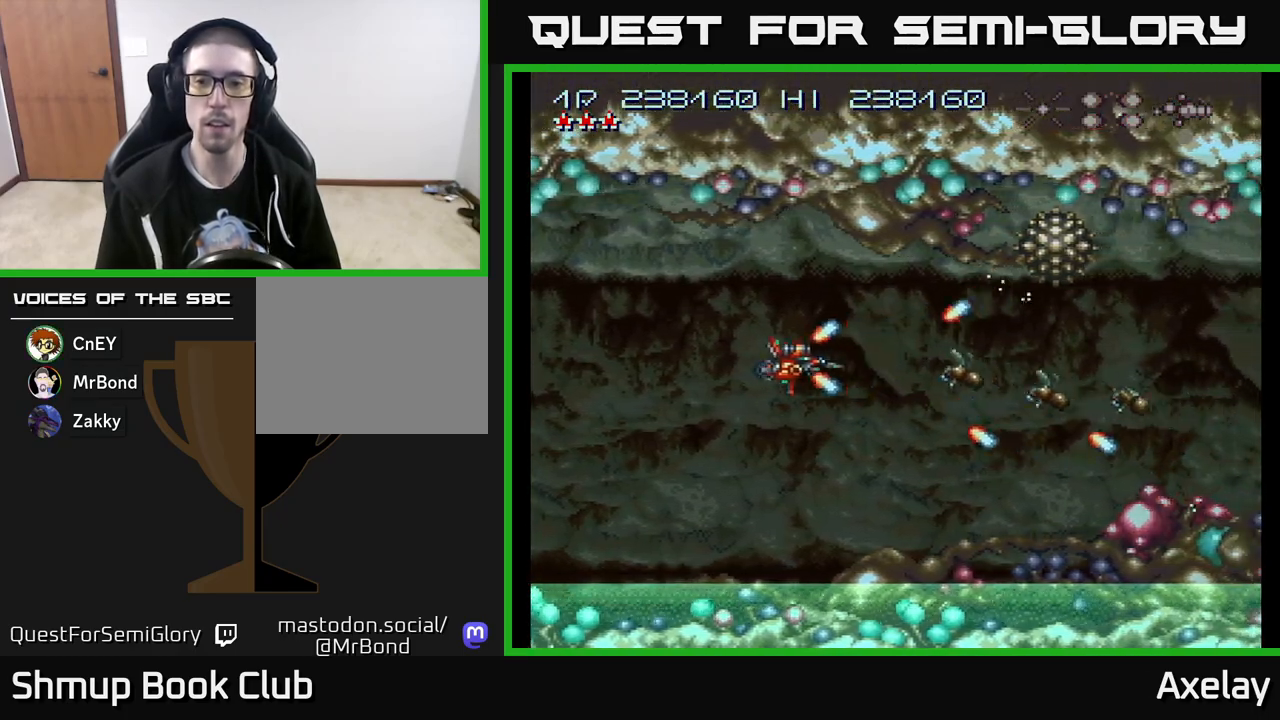
{"buttons": ["A", "X", "DPAD_DOWN"], "right_stick": "center", "events": [[17, "A", "down"], [50, "DPAD_LEFT", "up"], [117, "A", "up"], [133, "DPAD_LEFT", "down"], [167, "A", "down"], [250, "DPAD_DOWN", "down"], [267, "DPAD_LEFT", "up"], [300, "X", "down"], [367, "DPAD_LEFT", "down"], [383, "DPAD_DOWN", "up"], [483, "DPAD_DOWN", "down"], [483, "DPAD_LEFT", "up"]]}
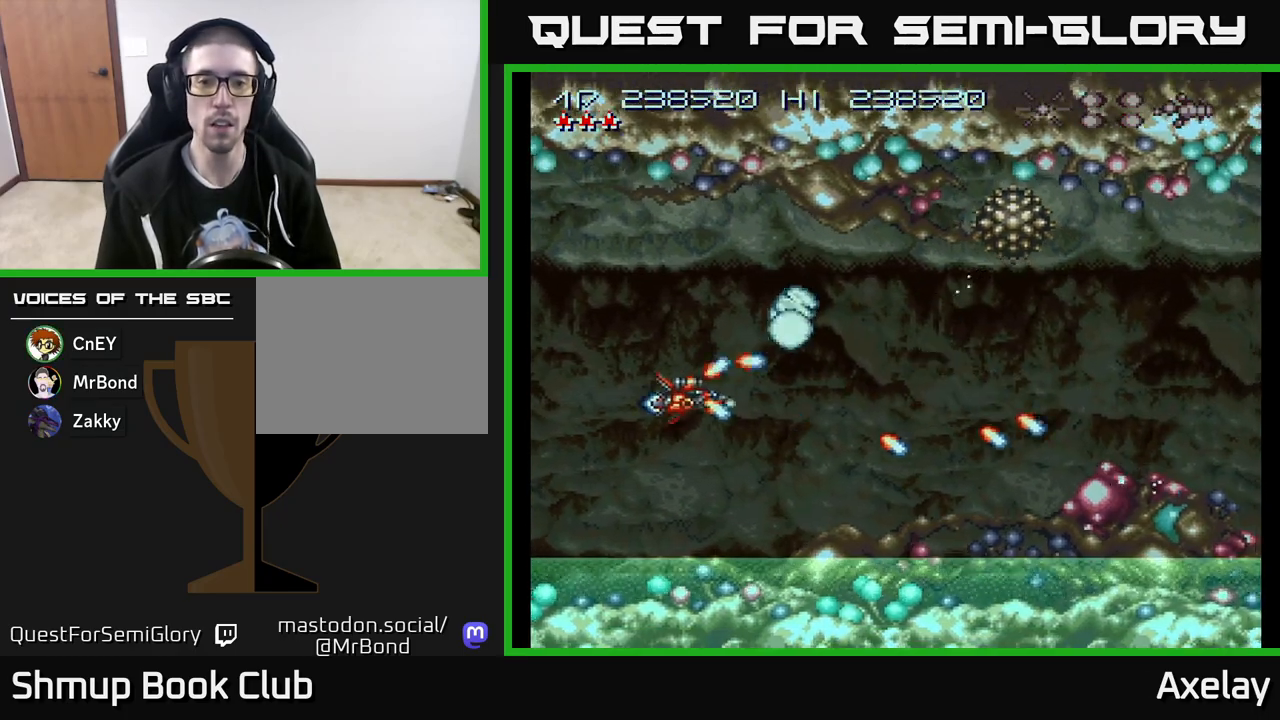
{"buttons": ["A", "DPAD_RIGHT"], "right_stick": "center"}
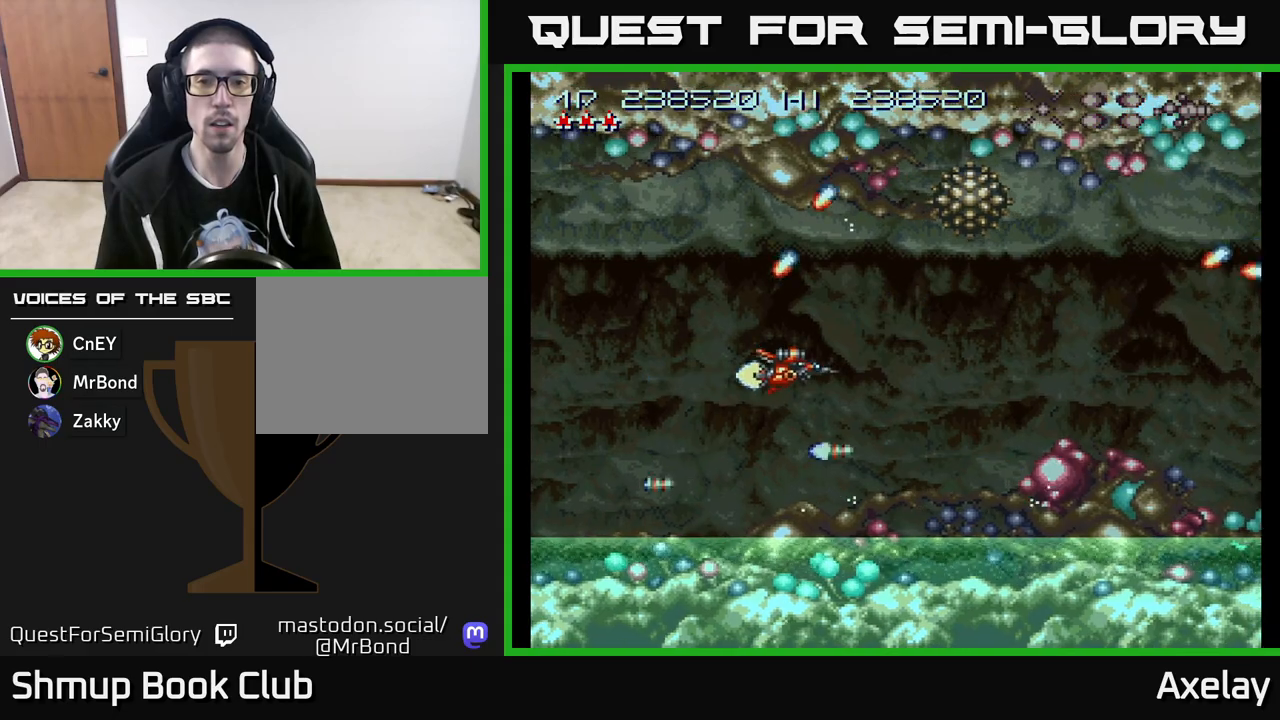
{"buttons": [], "right_stick": "center", "events": [[17, "DPAD_RIGHT", "up"], [117, "A", "up"], [167, "A", "down"], [283, "A", "up"], [317, "DPAD_LEFT", "down"], [350, "A", "down"], [350, "DPAD_LEFT", "up"], [450, "A", "up"]]}
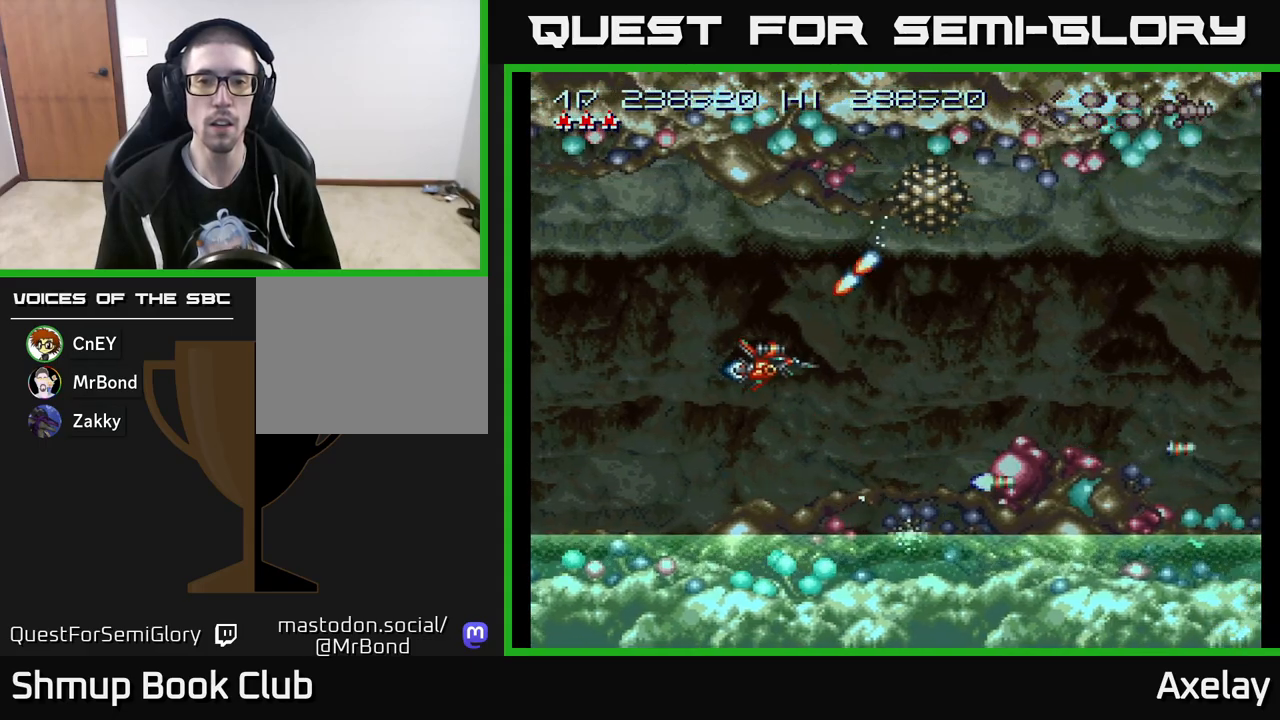
{"buttons": ["A"], "right_stick": "center", "events": [[17, "A", "down"], [100, "A", "up"], [167, "A", "down"], [250, "A", "up"], [317, "DPAD_LEFT", "down"], [367, "DPAD_LEFT", "up"], [433, "A", "down"]]}
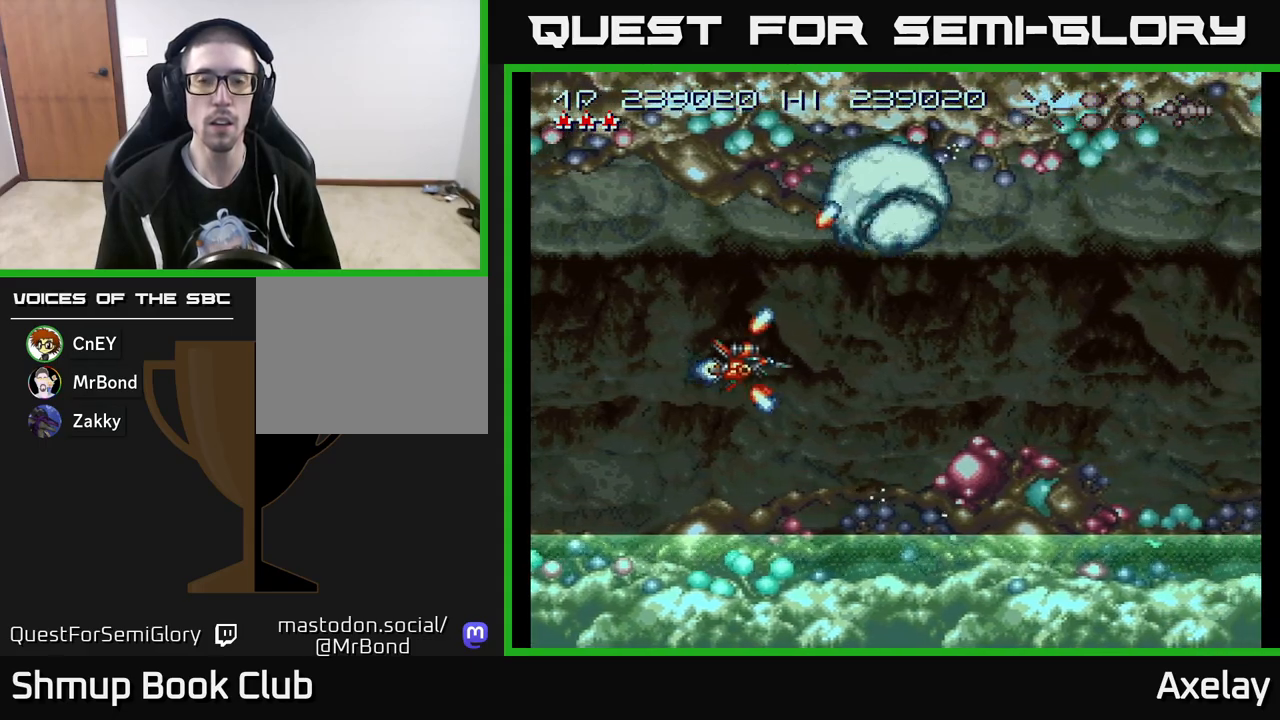
{"buttons": ["A", "X", "DPAD_RIGHT"], "right_stick": "center", "events": [[50, "A", "up"], [67, "DPAD_RIGHT", "down"], [150, "A", "down"], [200, "X", "down"]]}
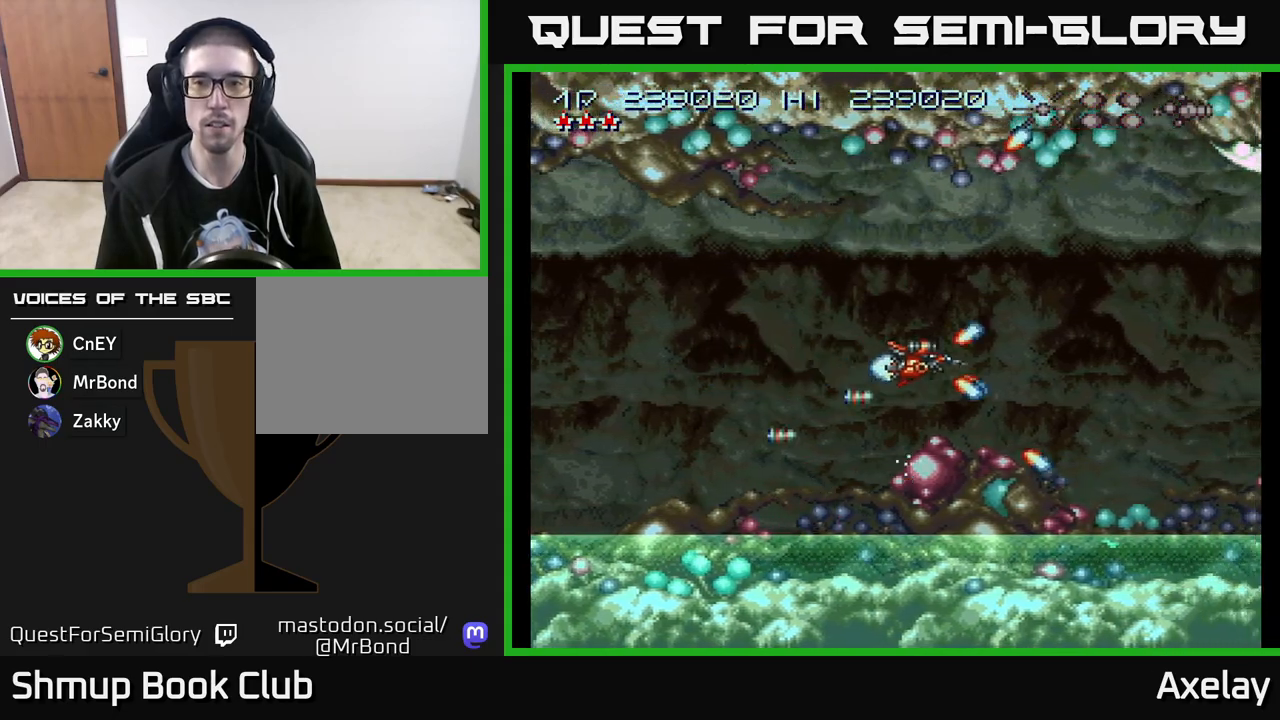
{"buttons": ["DPAD_RIGHT"], "right_stick": "center", "events": [[17, "DPAD_UP", "down"], [33, "DPAD_RIGHT", "up"], [133, "DPAD_RIGHT", "down"], [150, "DPAD_UP", "up"], [267, "DPAD_RIGHT", "up"], [350, "X", "up"], [367, "A", "up"], [500, "DPAD_RIGHT", "down"]]}
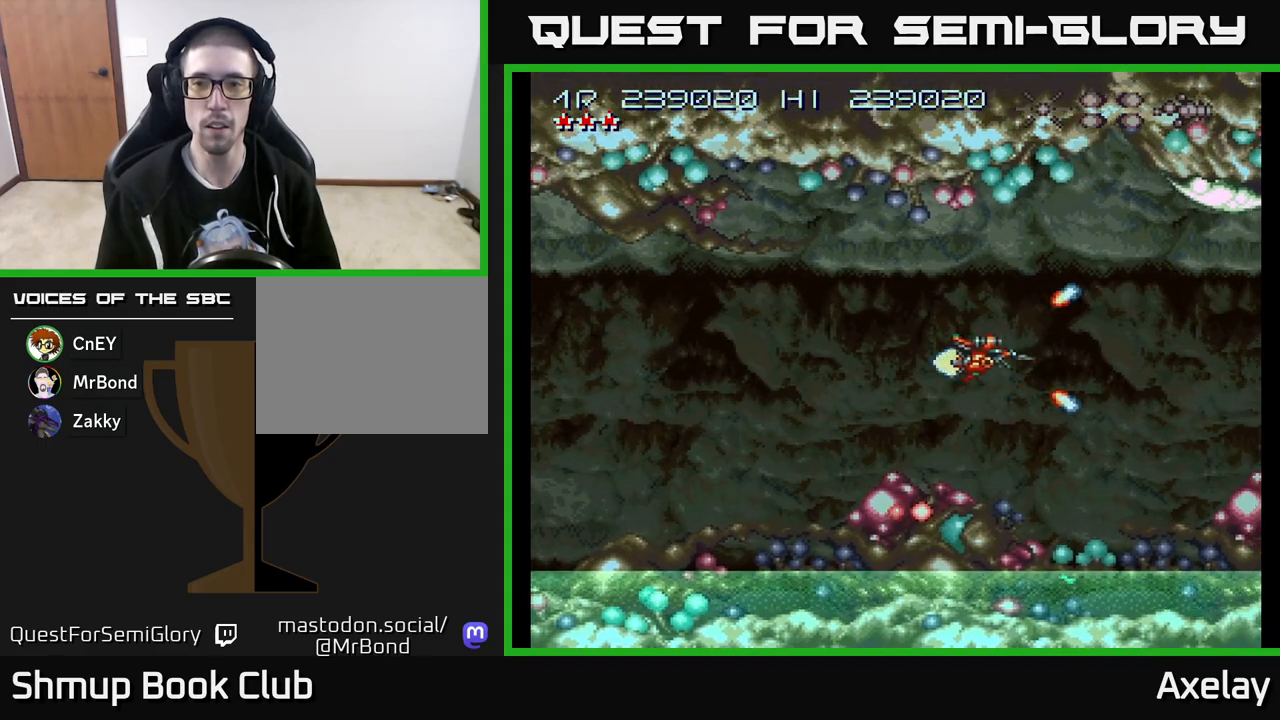
{"buttons": ["A"], "right_stick": "center", "events": [[83, "A", "down"], [100, "DPAD_RIGHT", "up"], [200, "A", "up"], [283, "A", "down"], [383, "A", "up"], [483, "A", "down"]]}
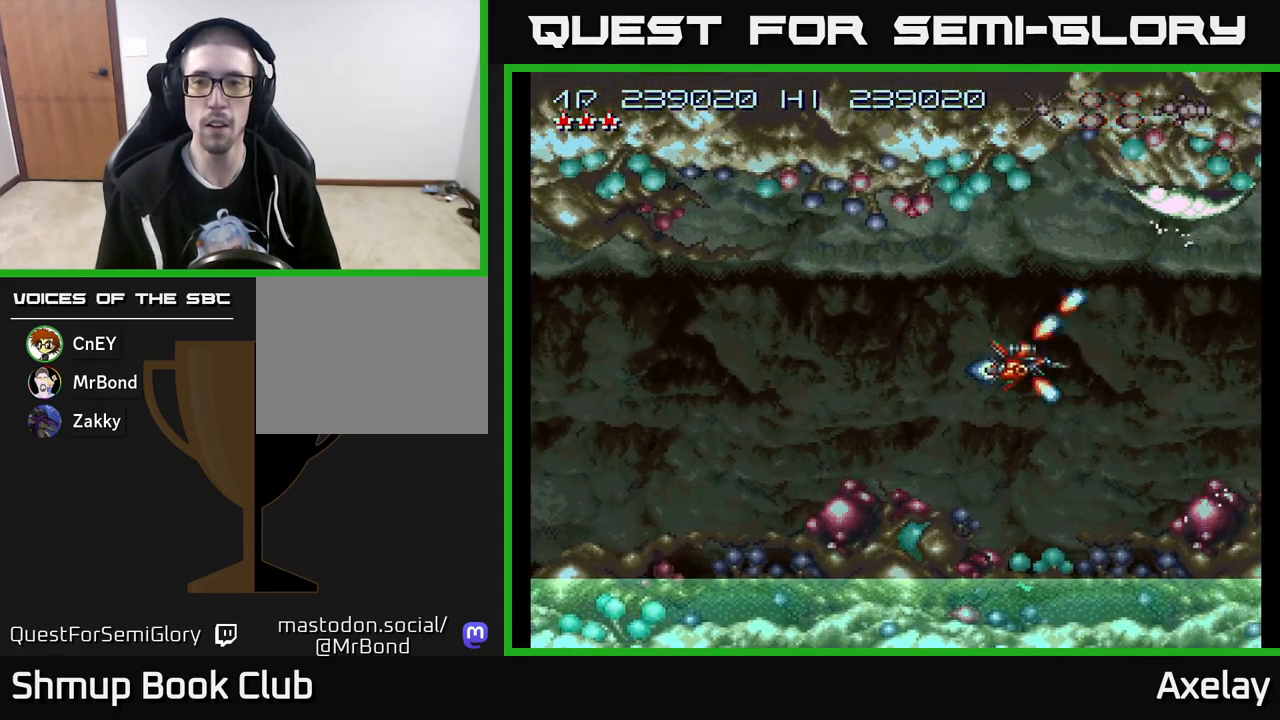
{"buttons": ["DPAD_LEFT"], "right_stick": "center", "events": [[50, "A", "up"], [50, "DPAD_LEFT", "down"], [133, "DPAD_LEFT", "up"], [183, "A", "down"], [283, "A", "up"], [417, "A", "down"], [417, "DPAD_LEFT", "down"], [483, "A", "up"]]}
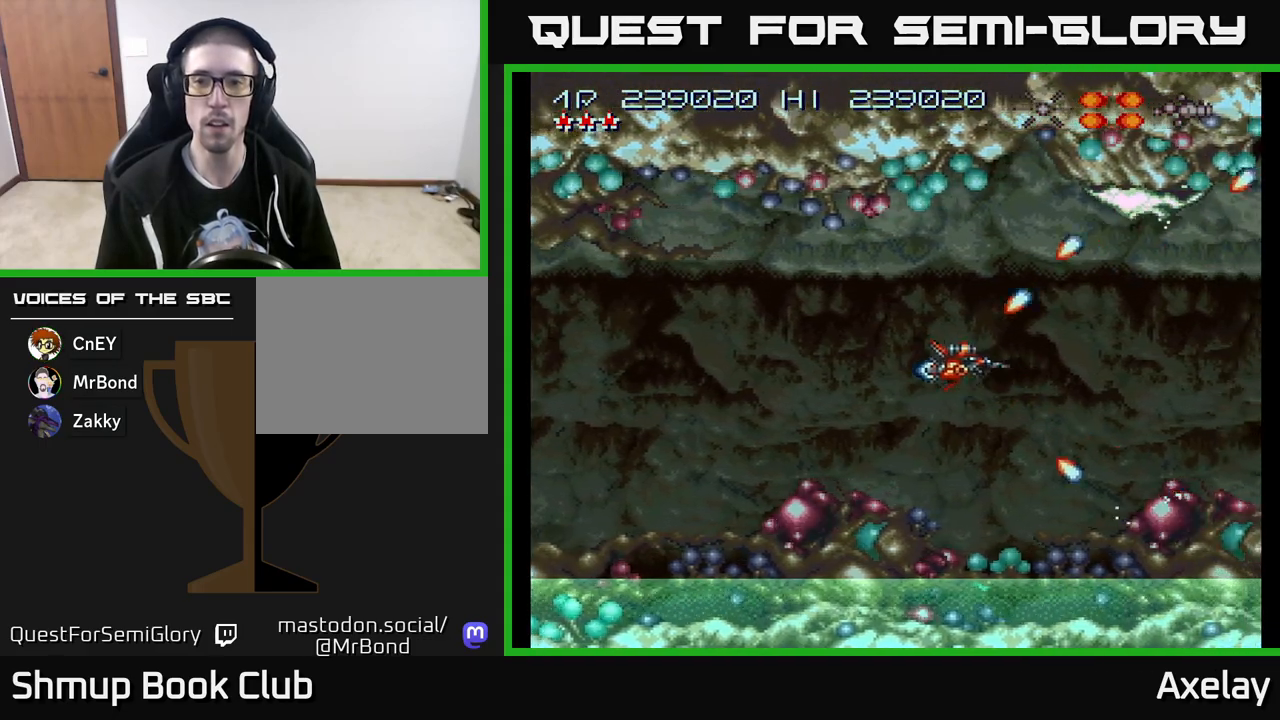
{"buttons": ["A"], "right_stick": "center", "events": [[17, "DPAD_LEFT", "up"], [67, "A", "down"], [183, "A", "up"], [250, "A", "down"], [350, "A", "up"], [367, "DPAD_LEFT", "down"], [433, "A", "down"], [467, "DPAD_LEFT", "up"]]}
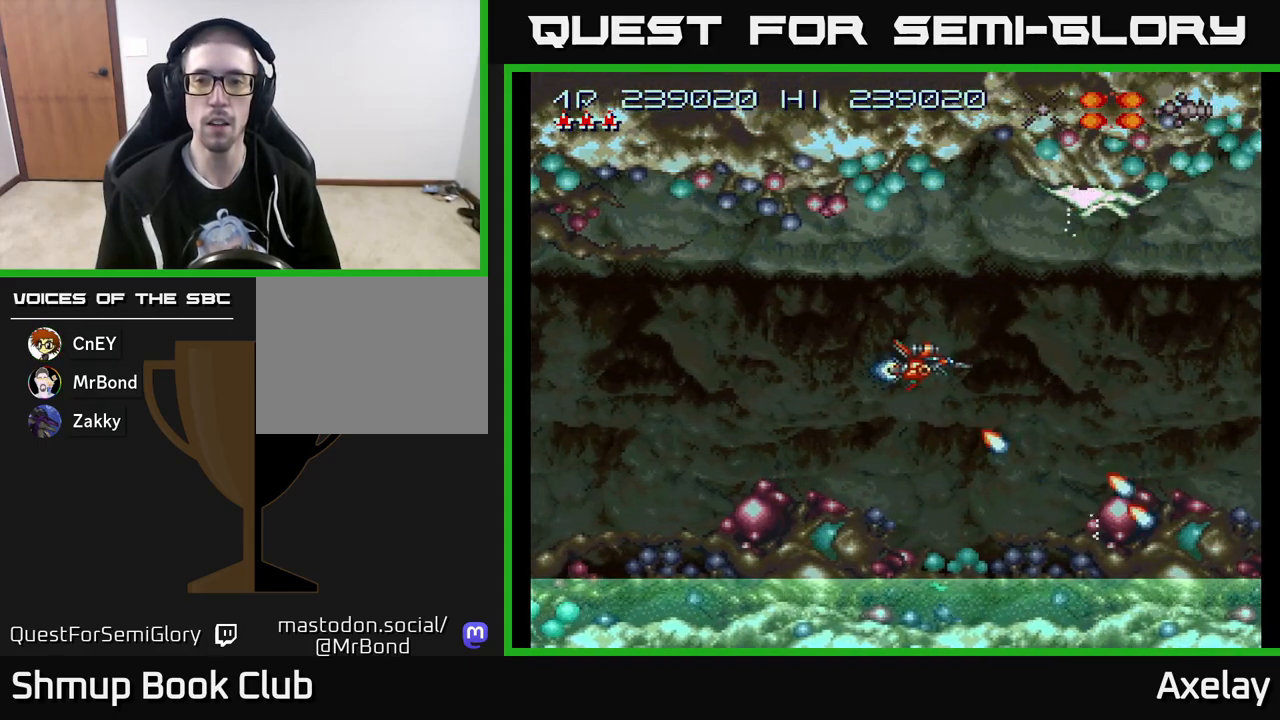
{"buttons": ["A"], "right_stick": "center", "events": [[33, "A", "up"], [117, "A", "down"], [133, "DPAD_LEFT", "down"], [217, "A", "up"], [233, "DPAD_LEFT", "up"], [283, "A", "down"], [350, "DPAD_LEFT", "down"], [383, "A", "up"], [433, "DPAD_LEFT", "up"], [450, "A", "down"]]}
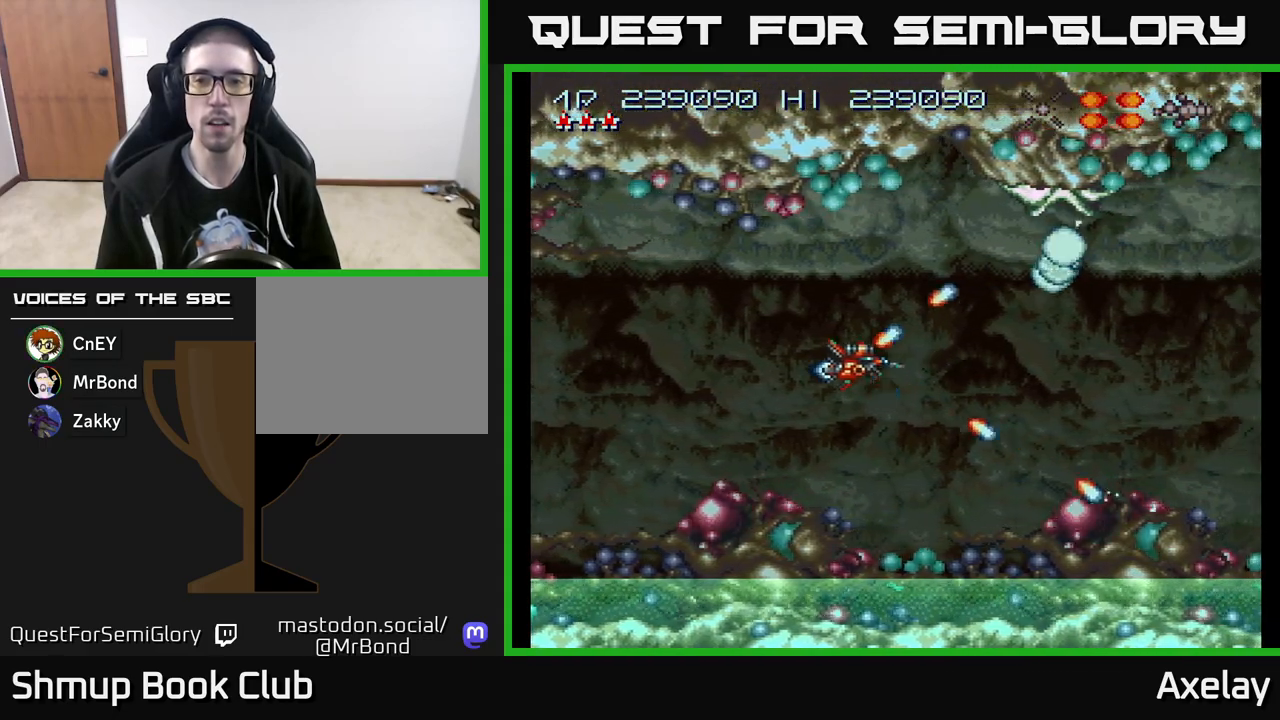
{"buttons": [], "right_stick": "center", "events": [[50, "A", "up"], [83, "DPAD_LEFT", "down"], [167, "A", "down"], [183, "DPAD_LEFT", "up"], [233, "A", "up"], [333, "A", "down"], [350, "DPAD_LEFT", "down"], [400, "A", "up"], [450, "DPAD_LEFT", "up"]]}
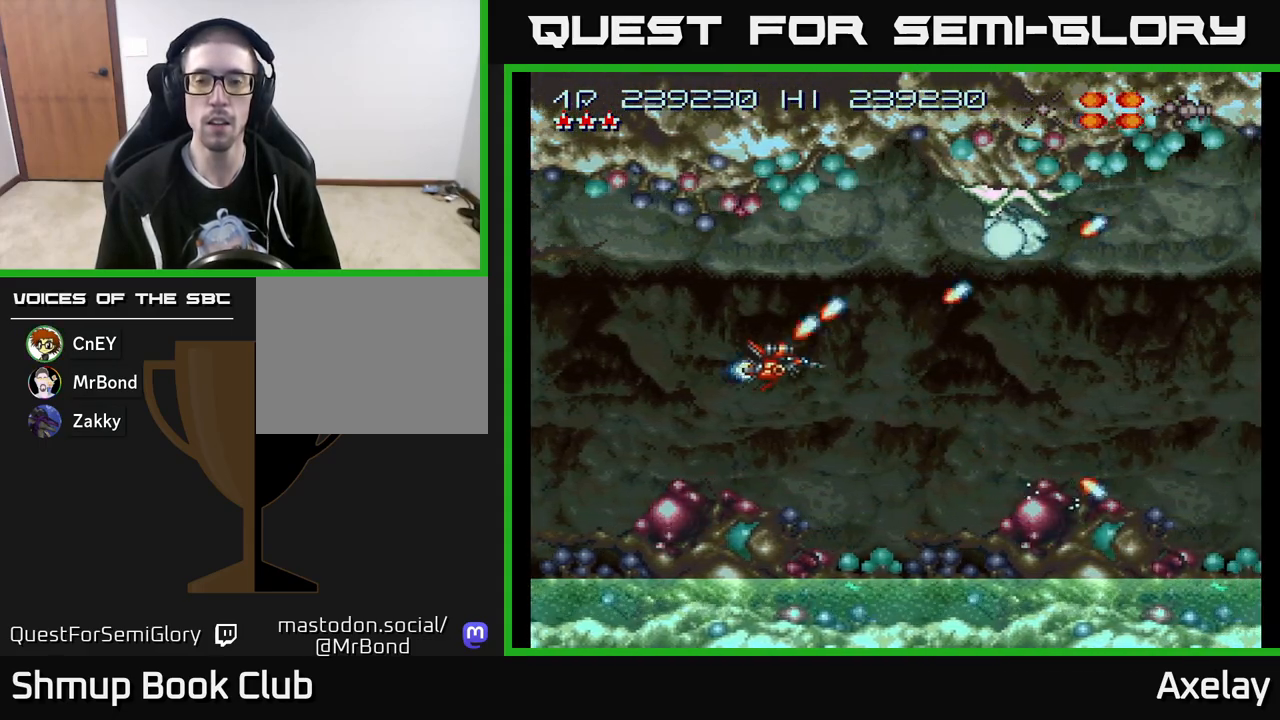
{"buttons": [], "right_stick": "center", "events": [[17, "A", "down"], [133, "A", "up"], [200, "A", "down"], [300, "DPAD_LEFT", "down"], [317, "A", "up"], [383, "DPAD_LEFT", "up"], [417, "A", "down"], [500, "A", "up"]]}
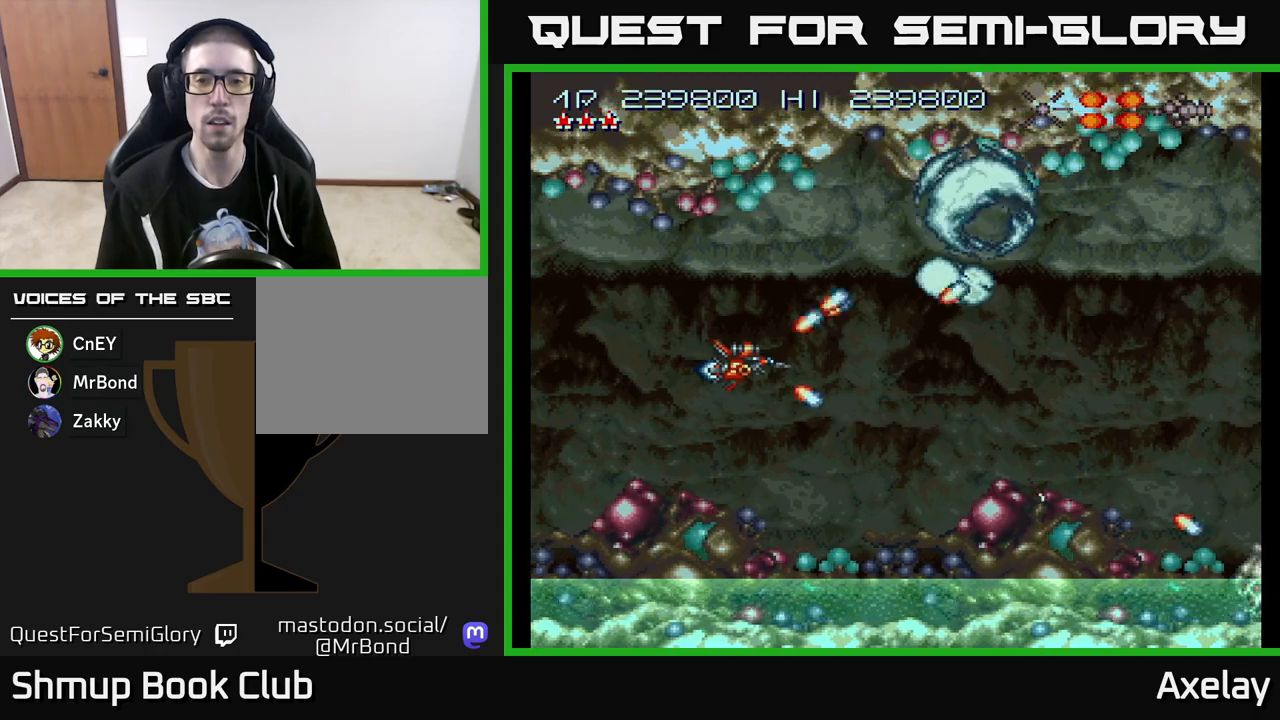
{"buttons": ["DPAD_RIGHT"], "right_stick": "center", "events": [[100, "A", "down"], [217, "A", "up"], [283, "A", "down"], [350, "DPAD_RIGHT", "down"], [400, "A", "up"]]}
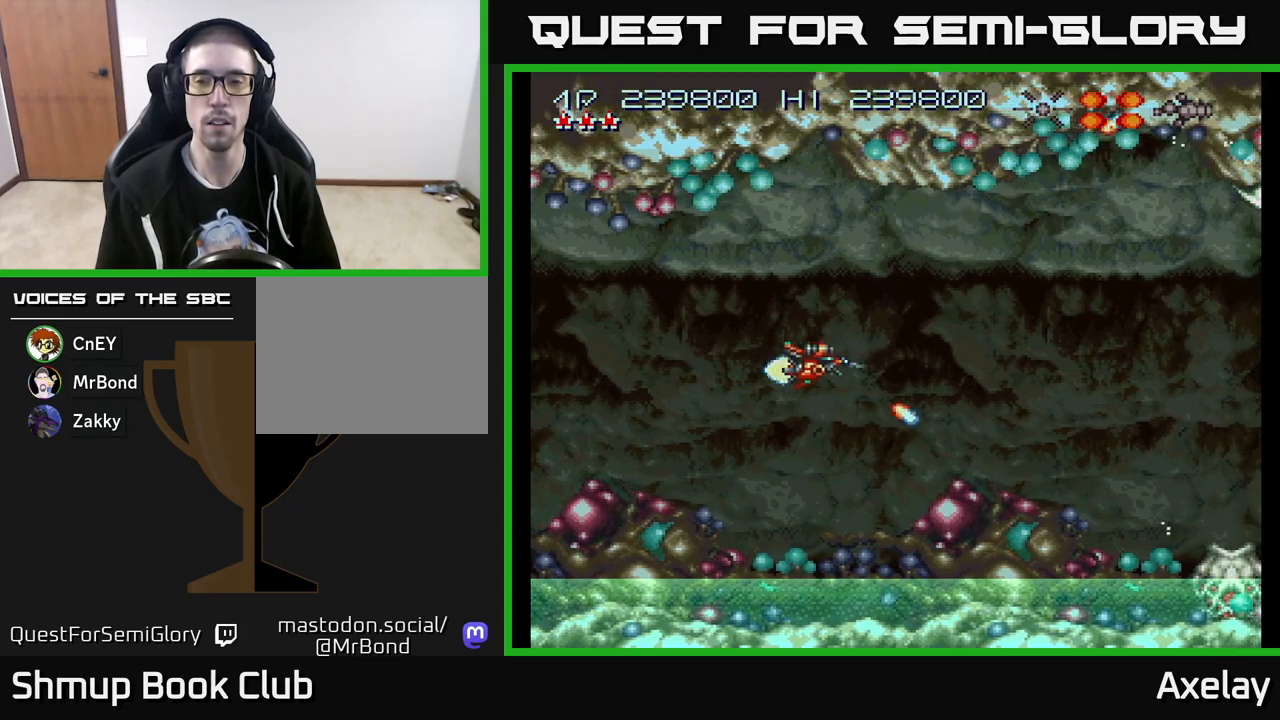
{"buttons": ["DPAD_UP"], "right_stick": "center", "events": [[33, "A", "down"], [50, "X", "down"], [400, "DPAD_UP", "down"], [467, "DPAD_RIGHT", "up"], [500, "A", "up"], [500, "X", "up"]]}
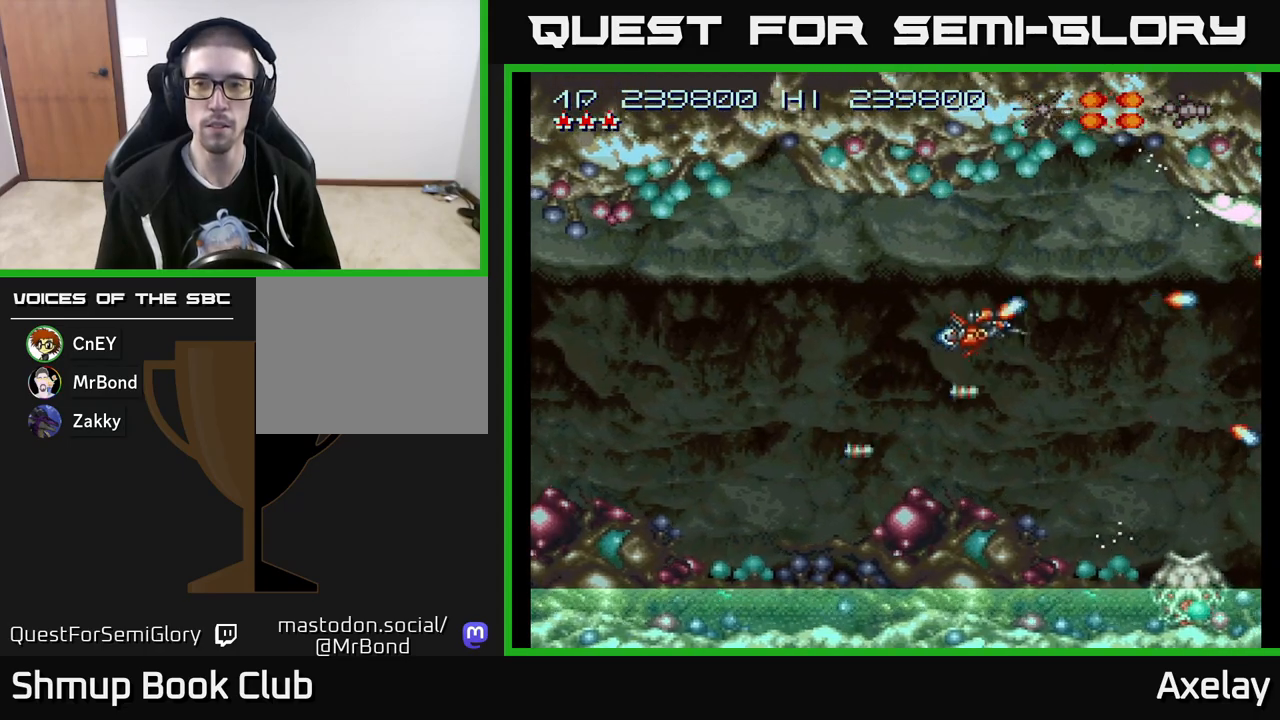
{"buttons": [], "right_stick": "center", "events": [[33, "DPAD_UP", "up"], [150, "A", "down"], [233, "A", "up"], [367, "A", "down"], [450, "A", "up"]]}
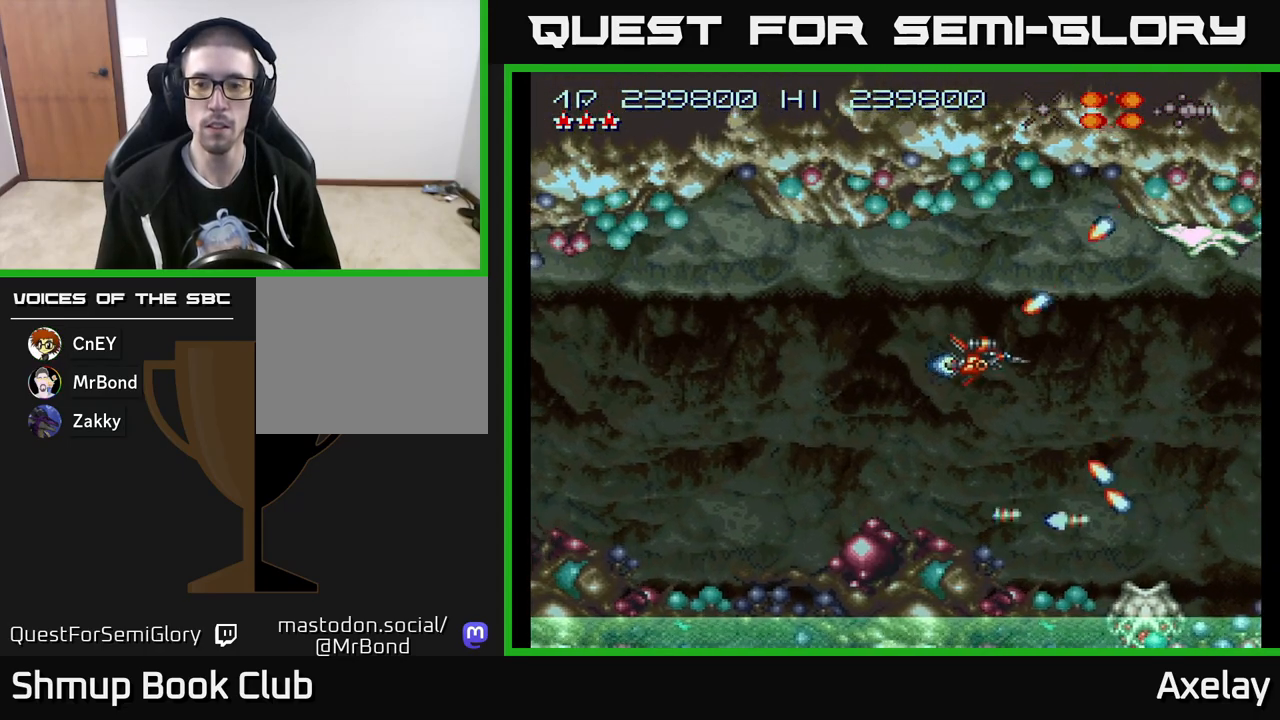
{"buttons": ["A"], "right_stick": "center", "events": [[50, "A", "down"], [117, "DPAD_LEFT", "down"], [133, "A", "up"], [200, "DPAD_LEFT", "up"], [250, "A", "down"], [383, "A", "up"], [467, "A", "down"]]}
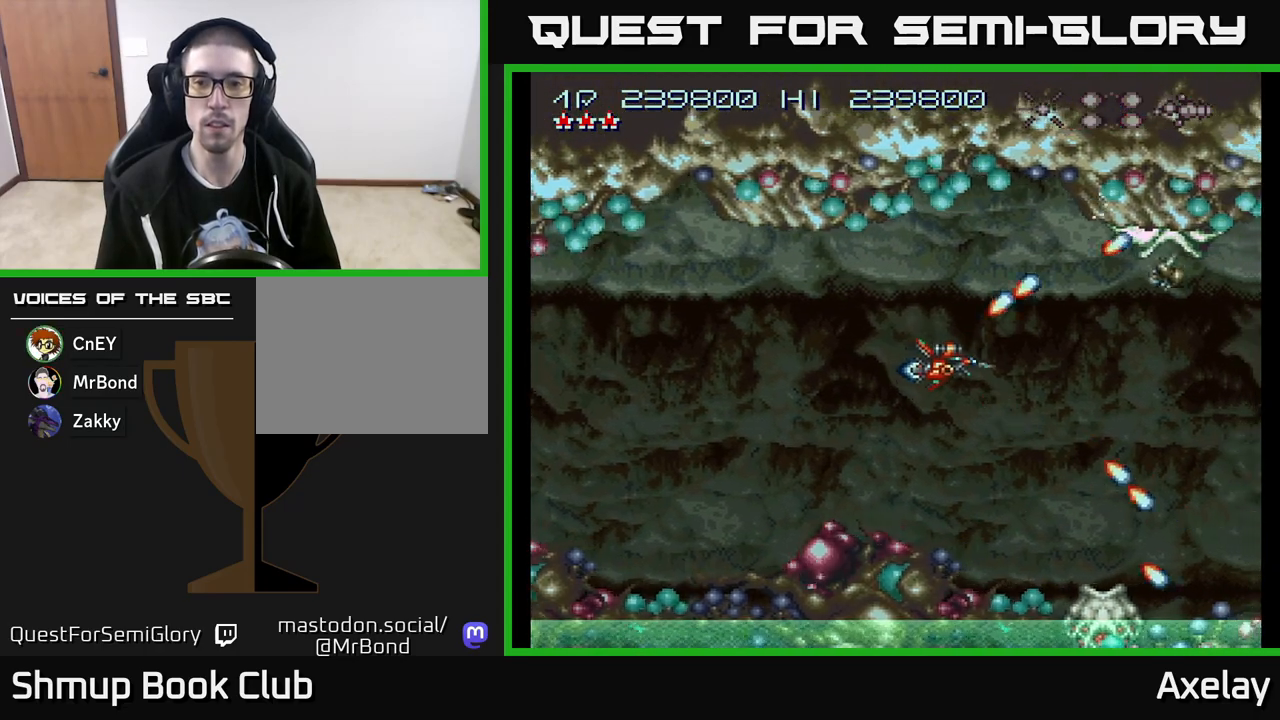
{"buttons": ["A", "X", "DPAD_DOWN"], "right_stick": "center", "events": [[33, "DPAD_LEFT", "down"], [150, "DPAD_LEFT", "up"], [183, "A", "up"], [317, "A", "down"], [317, "DPAD_LEFT", "down"], [350, "DPAD_DOWN", "down"], [433, "X", "down"], [450, "DPAD_LEFT", "up"]]}
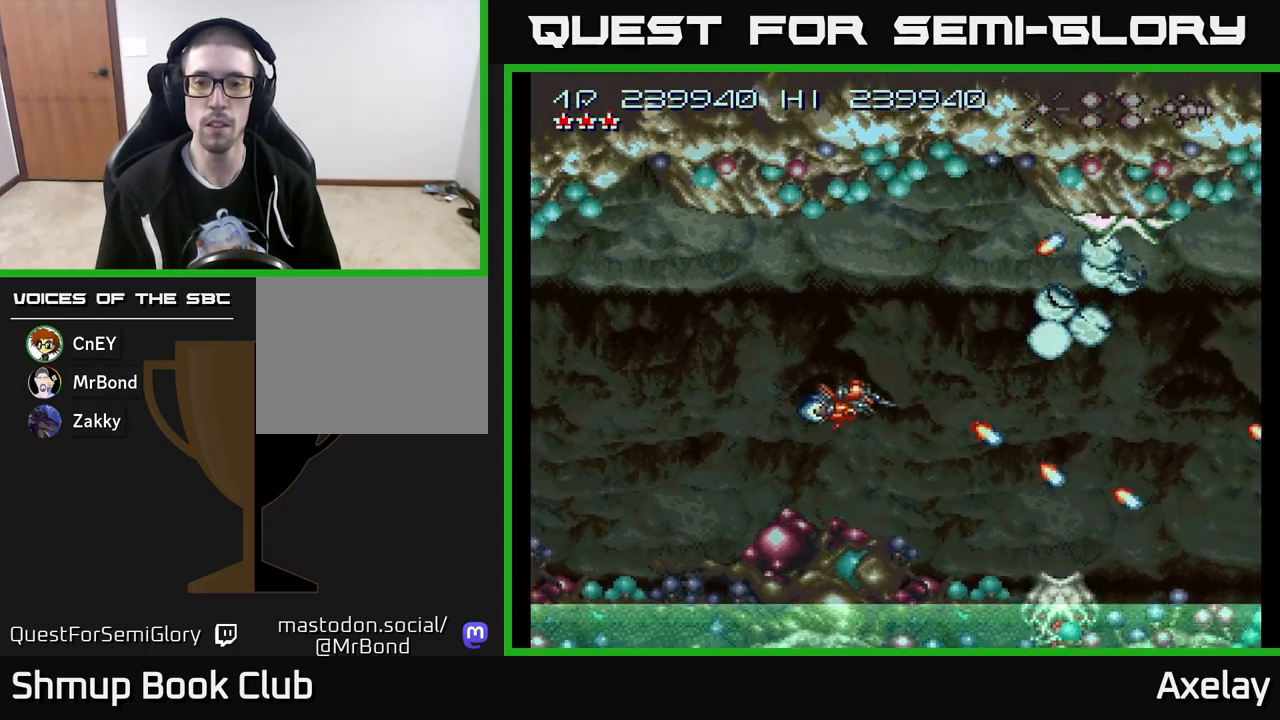
{"buttons": ["A", "DPAD_LEFT"], "right_stick": "center", "events": [[67, "DPAD_LEFT", "down"], [83, "A", "up"], [83, "X", "up"], [167, "DPAD_LEFT", "up"], [217, "DPAD_LEFT", "down"], [233, "DPAD_DOWN", "up"], [250, "A", "down"], [350, "A", "up"], [433, "DPAD_LEFT", "up"], [450, "A", "down"], [500, "DPAD_LEFT", "down"]]}
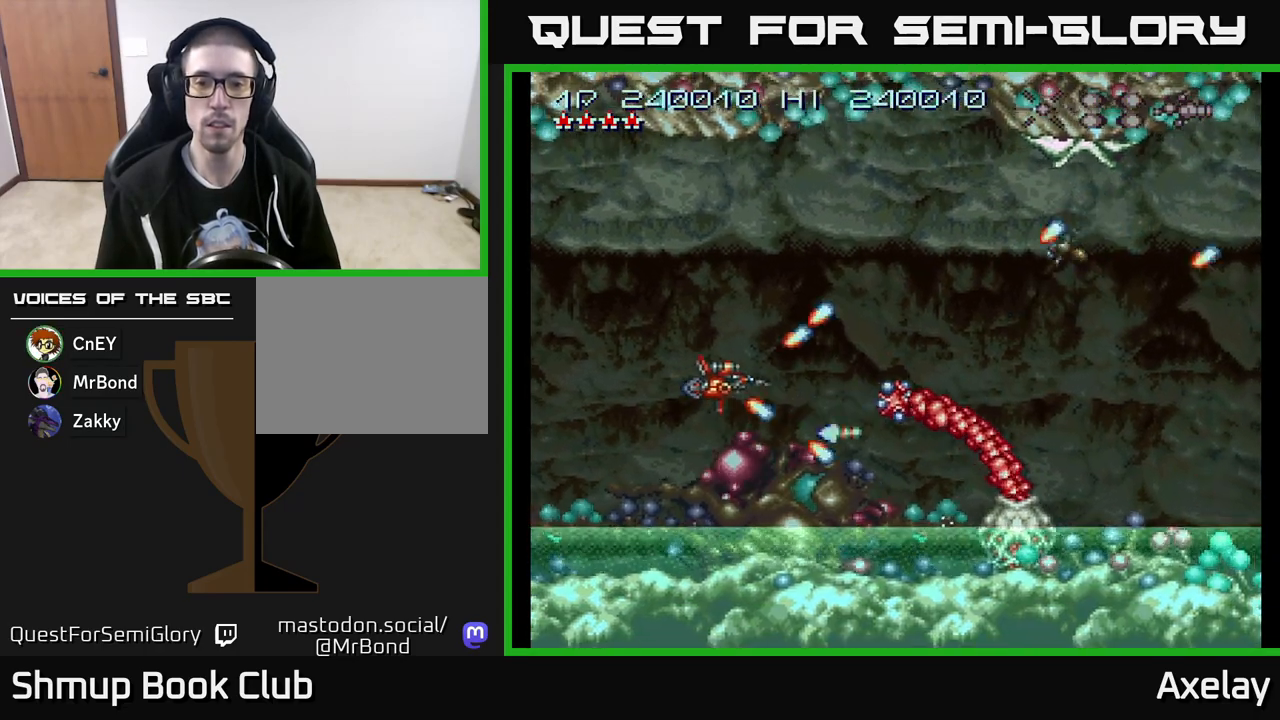
{"buttons": [], "right_stick": "center", "events": [[183, "A", "up"], [217, "DPAD_LEFT", "up"], [250, "DPAD_RIGHT", "down"], [333, "A", "down"], [400, "DPAD_RIGHT", "up"], [417, "A", "up"]]}
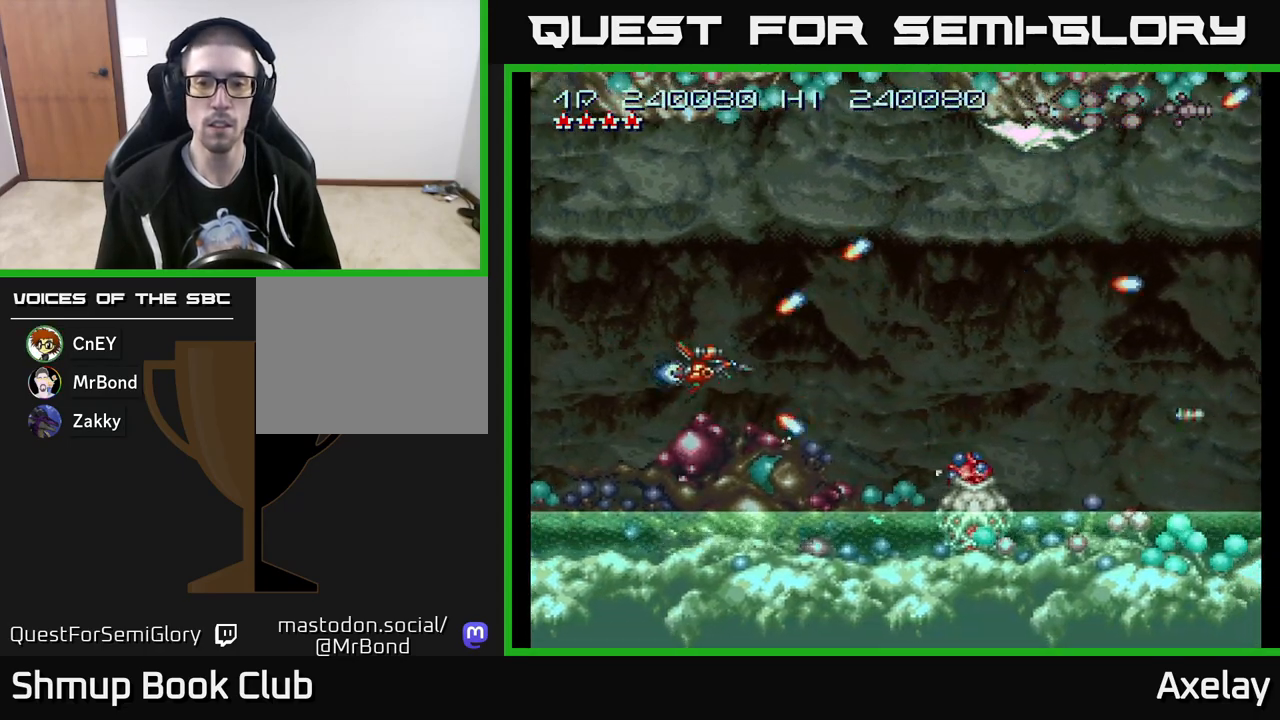
{"buttons": ["DPAD_LEFT"], "right_stick": "center", "events": [[33, "A", "down"], [117, "A", "up"], [183, "DPAD_LEFT", "down"], [200, "A", "down"], [250, "DPAD_LEFT", "up"], [300, "A", "up"], [400, "A", "down"], [483, "A", "up"], [483, "DPAD_LEFT", "down"]]}
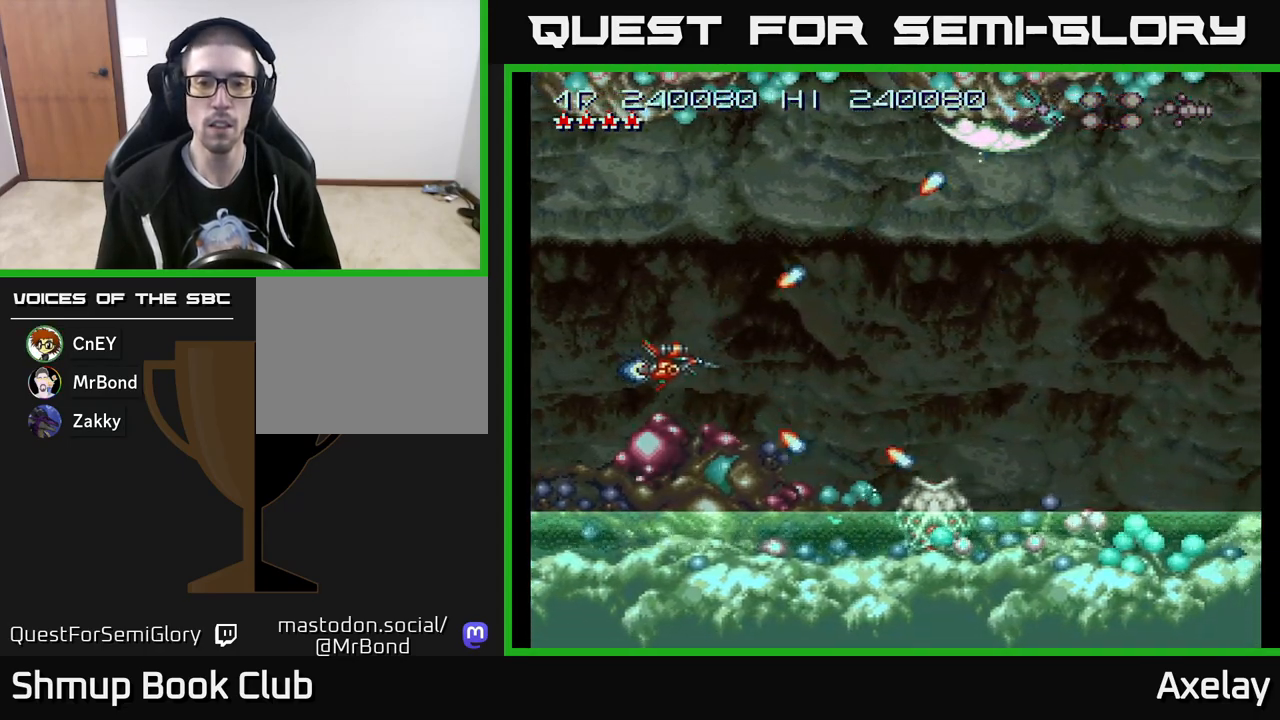
{"buttons": ["A"], "right_stick": "center", "events": [[67, "DPAD_LEFT", "up"], [83, "A", "down"], [183, "A", "up"], [267, "A", "down"], [350, "A", "up"], [450, "A", "down"]]}
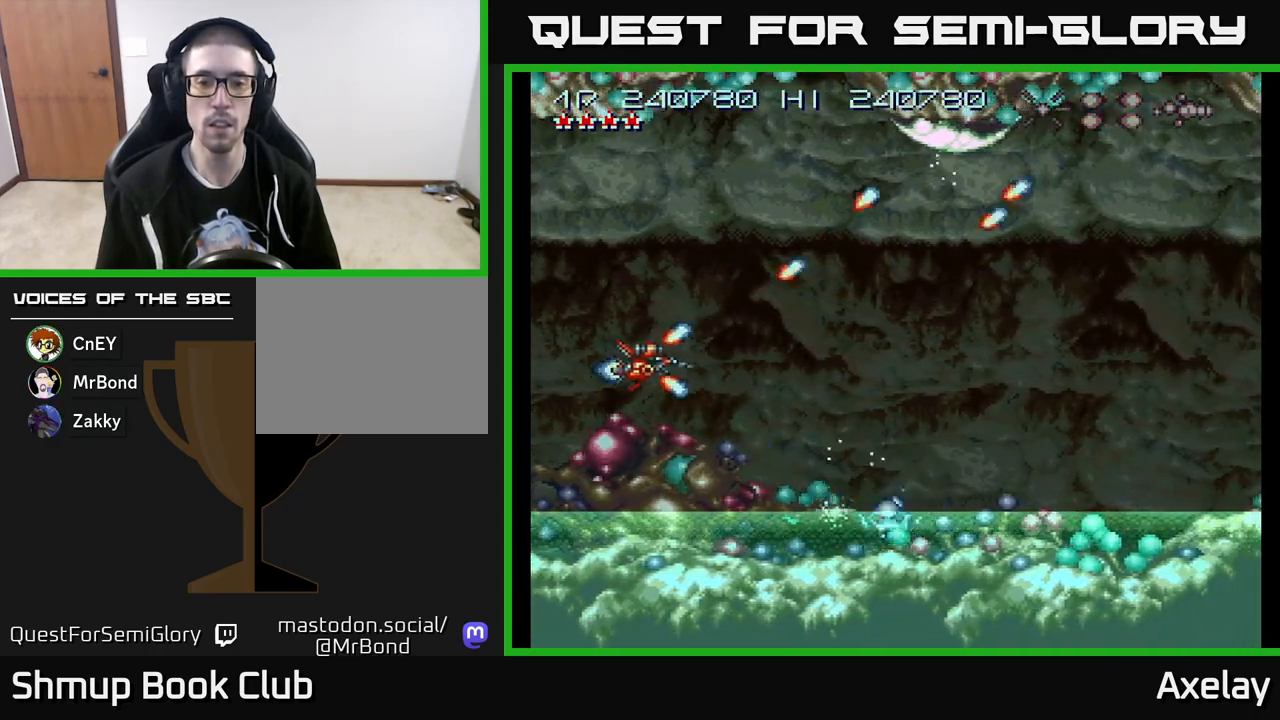
{"buttons": ["A", "DPAD_UP"], "right_stick": "center", "events": [[33, "A", "up"], [133, "A", "down"], [217, "A", "up"], [283, "A", "down"], [350, "DPAD_LEFT", "down"], [400, "A", "up"], [400, "DPAD_UP", "down"], [450, "DPAD_LEFT", "up"], [483, "A", "down"]]}
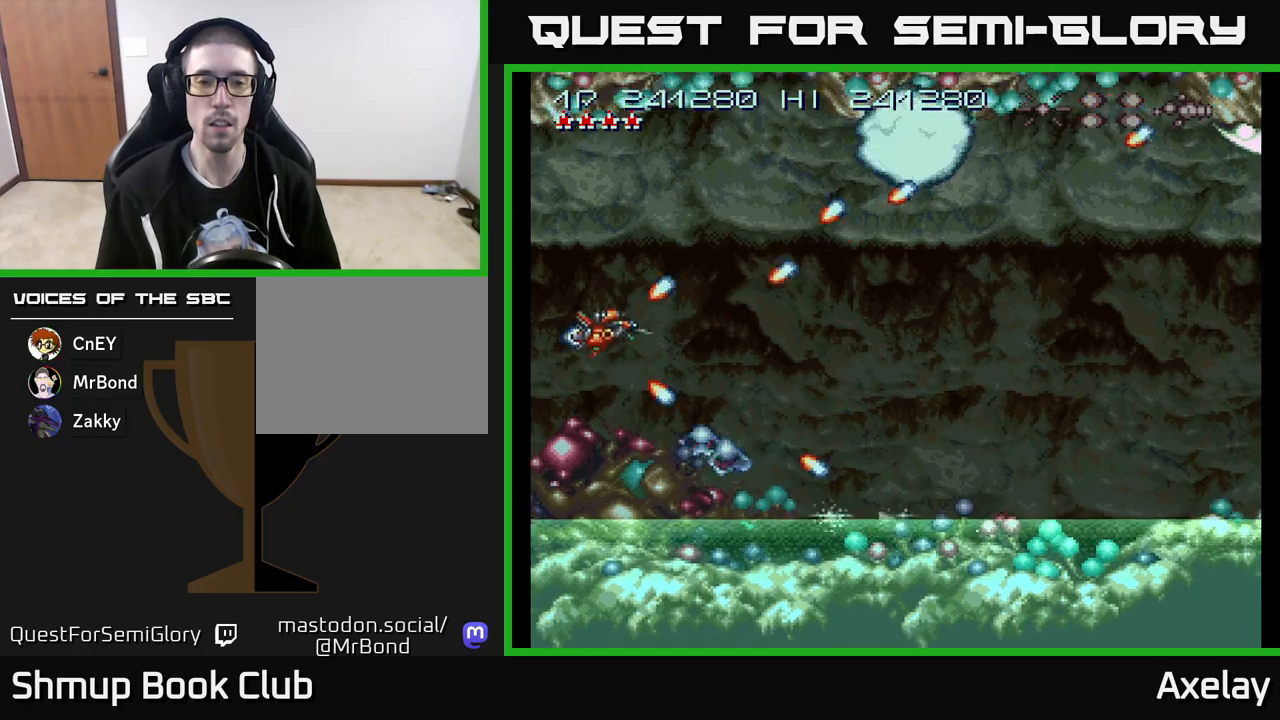
{"buttons": ["DPAD_RIGHT"], "right_stick": "center", "events": [[83, "DPAD_RIGHT", "down"], [150, "A", "up"], [167, "DPAD_UP", "up"], [217, "A", "down"], [250, "DPAD_UP", "down"], [267, "DPAD_RIGHT", "up"], [350, "DPAD_RIGHT", "down"], [350, "DPAD_UP", "up"], [450, "A", "up"]]}
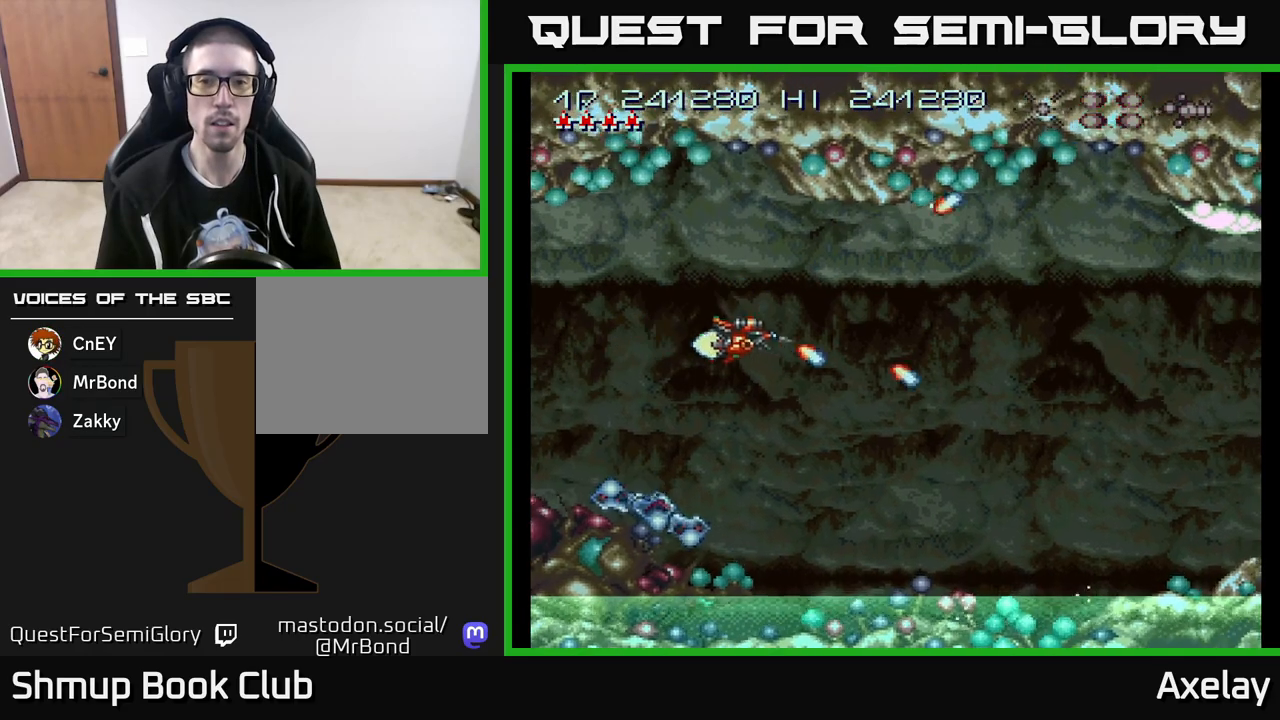
{"buttons": ["DPAD_RIGHT"], "right_stick": "center", "events": [[33, "DPAD_DOWN", "down"], [133, "DPAD_DOWN", "up"], [150, "A", "down"], [350, "A", "up"]]}